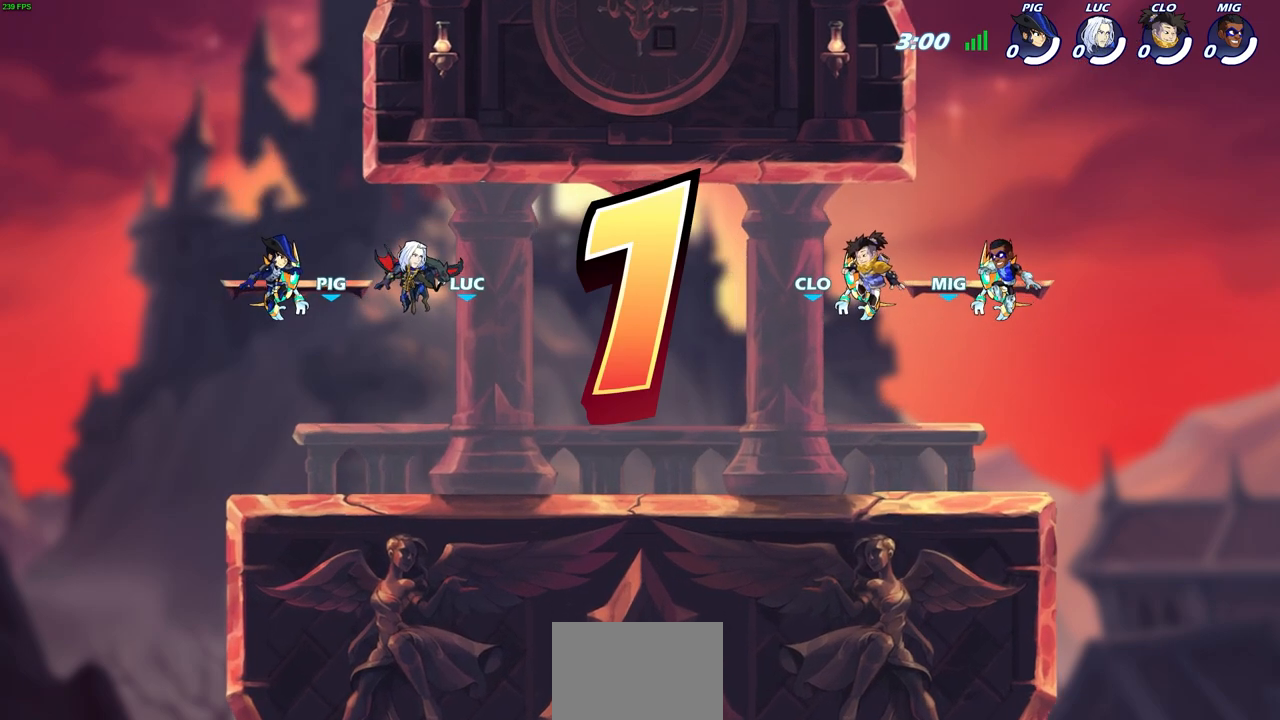
Gameplay with a controller (PlayStation layout); each line is a JSON object with the inputs held at the frame after it. "events" lists button and stick changes between this image and that frame as [ms after this image, input, new state], when the widget could be followed in between.
{"buttons": ["SELECT"], "left_stick": "center", "right_stick": "center", "events": [[33, "SELECT", "down"]]}
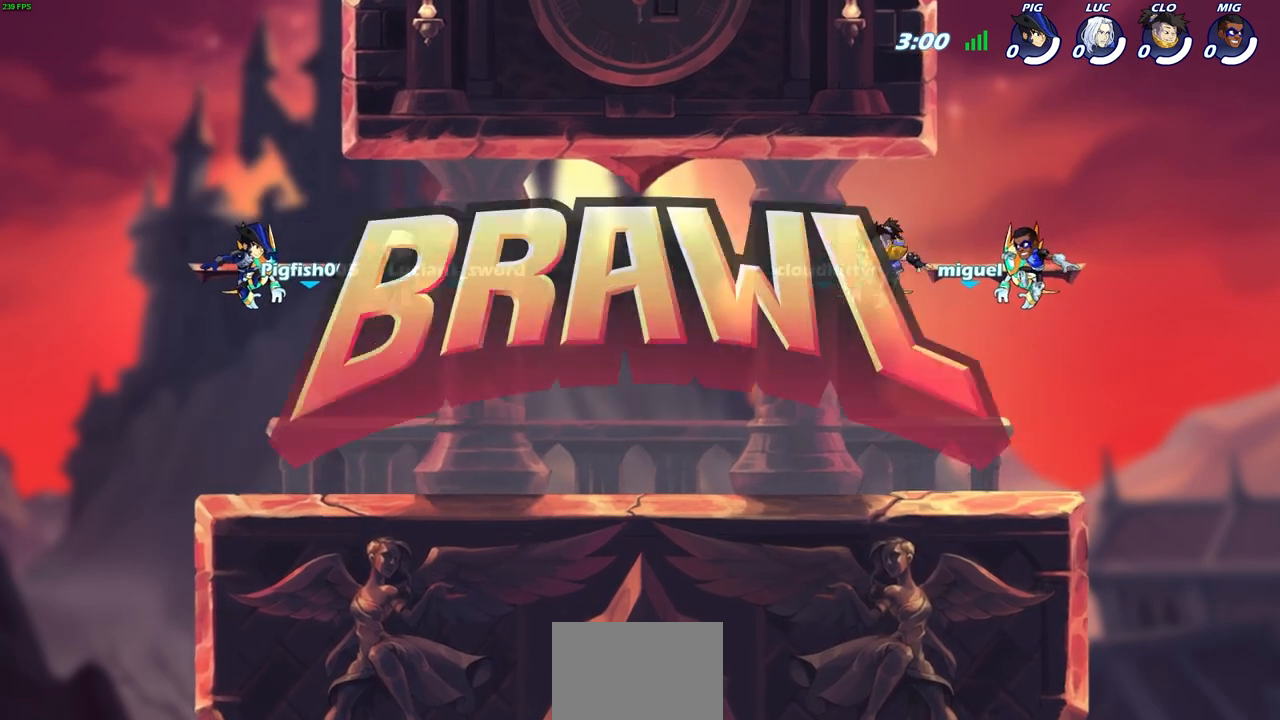
{"buttons": ["SELECT"], "left_stick": "center", "right_stick": "center", "events": []}
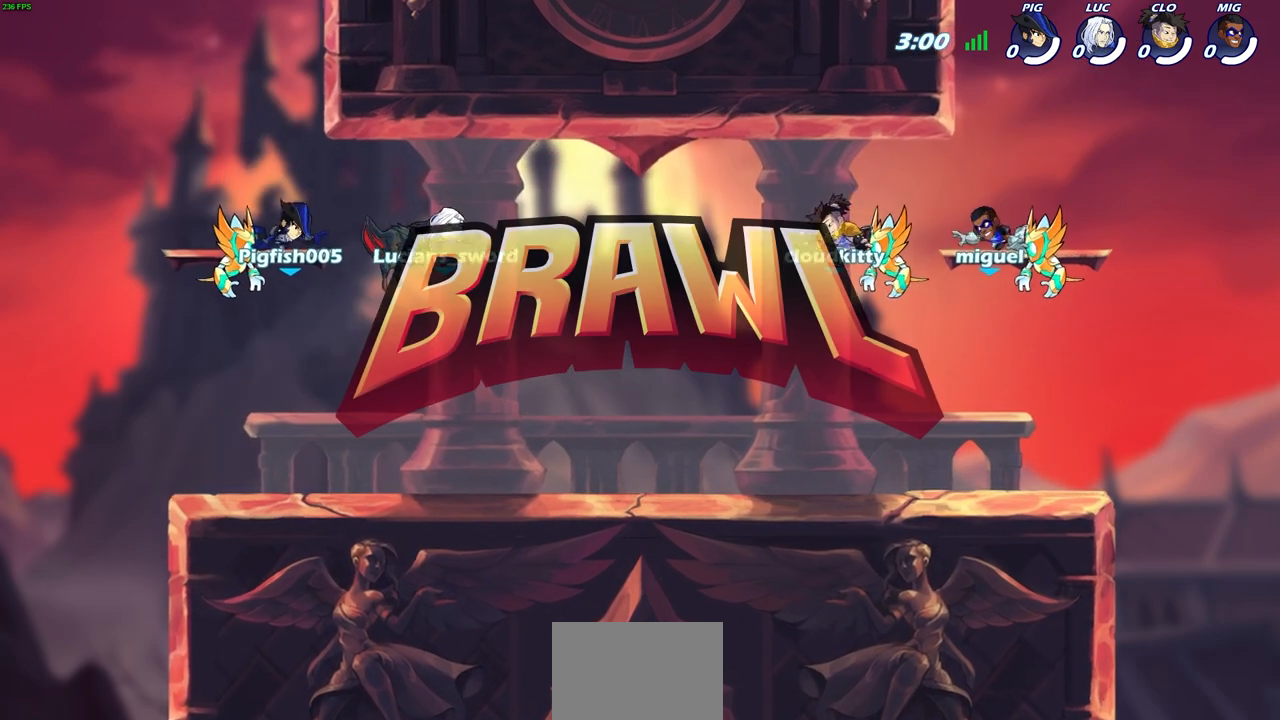
{"buttons": ["SELECT"], "left_stick": "center", "right_stick": "center", "events": []}
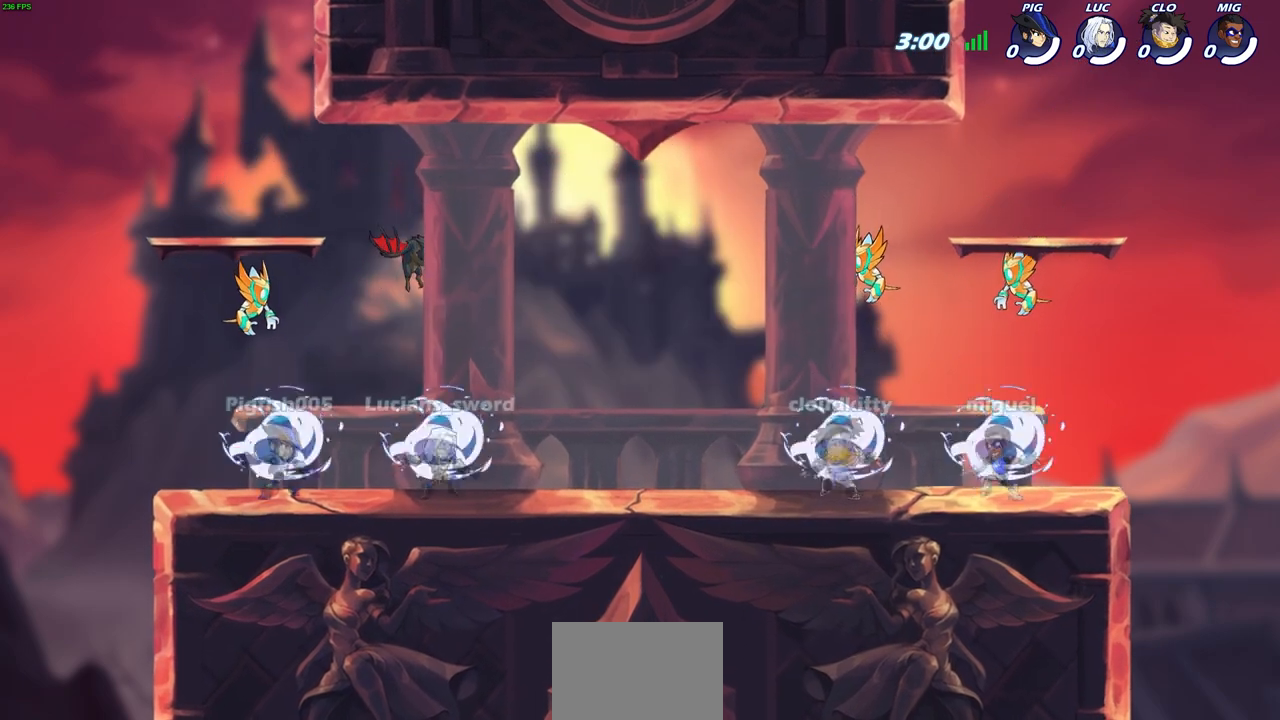
{"buttons": ["SELECT"], "left_stick": "center", "right_stick": "center", "events": []}
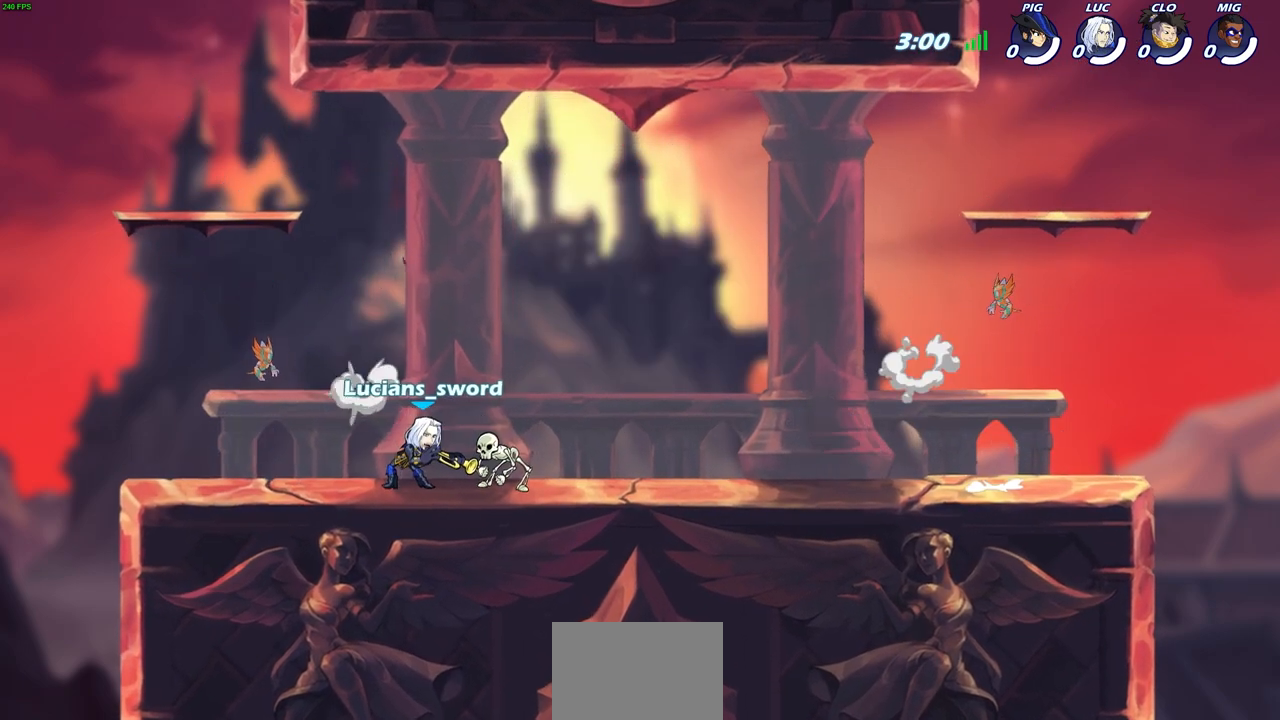
{"buttons": [], "left_stick": "center", "right_stick": "center", "events": [[150, "SELECT", "up"]]}
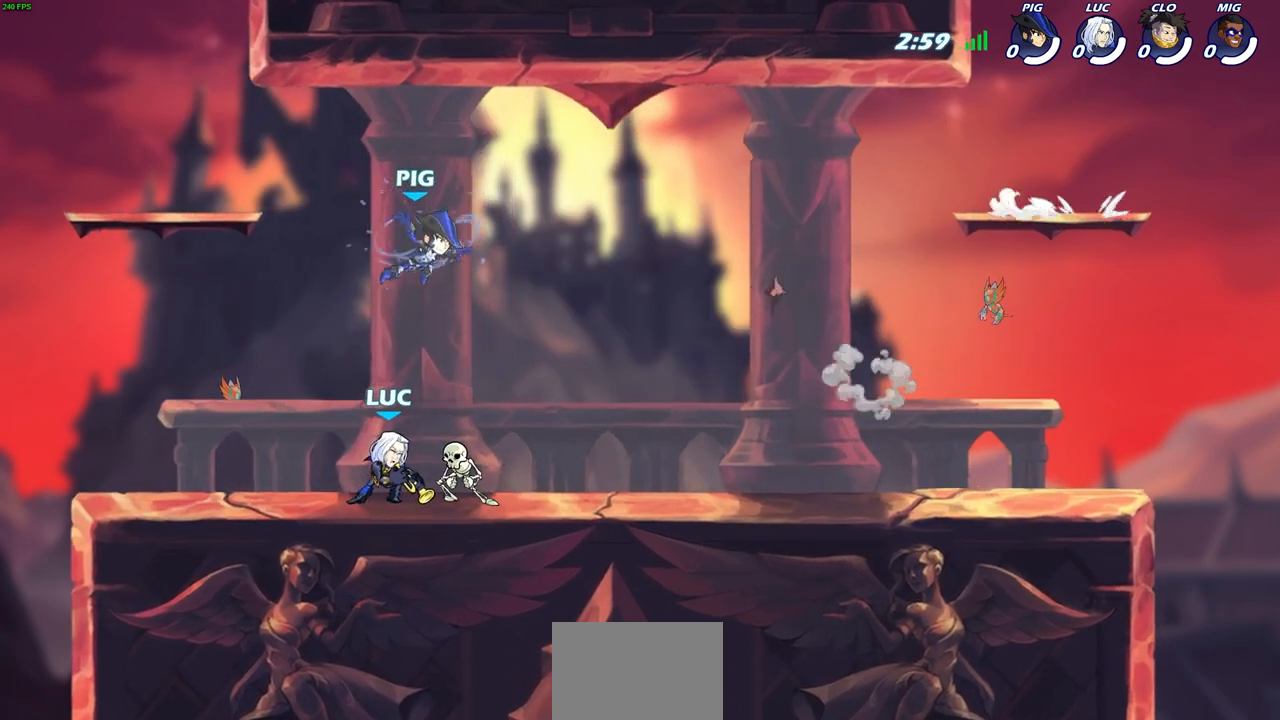
{"buttons": [], "left_stick": "center", "right_stick": "center", "events": []}
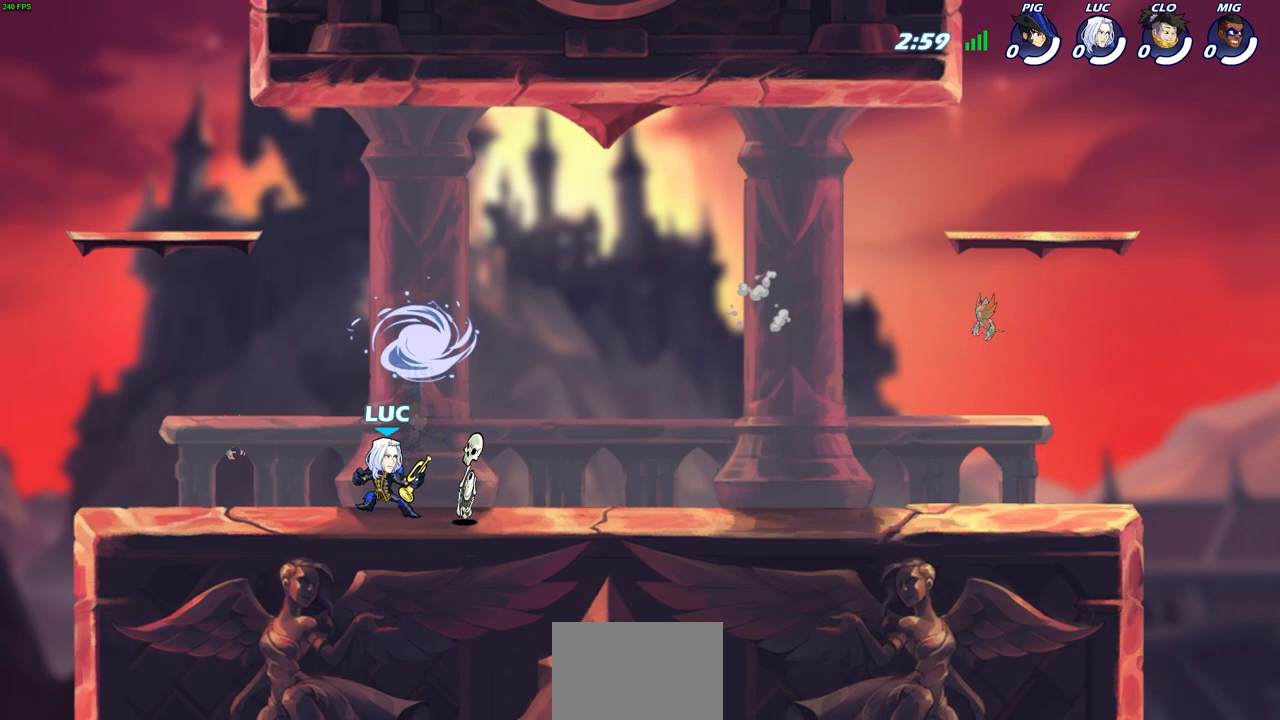
{"buttons": [], "left_stick": "left", "right_stick": "center", "events": [[150, "left_stick", "left"], [250, "L1", "down"], [250, "L2", "down"], [417, "L1", "up"], [433, "L2", "up"]]}
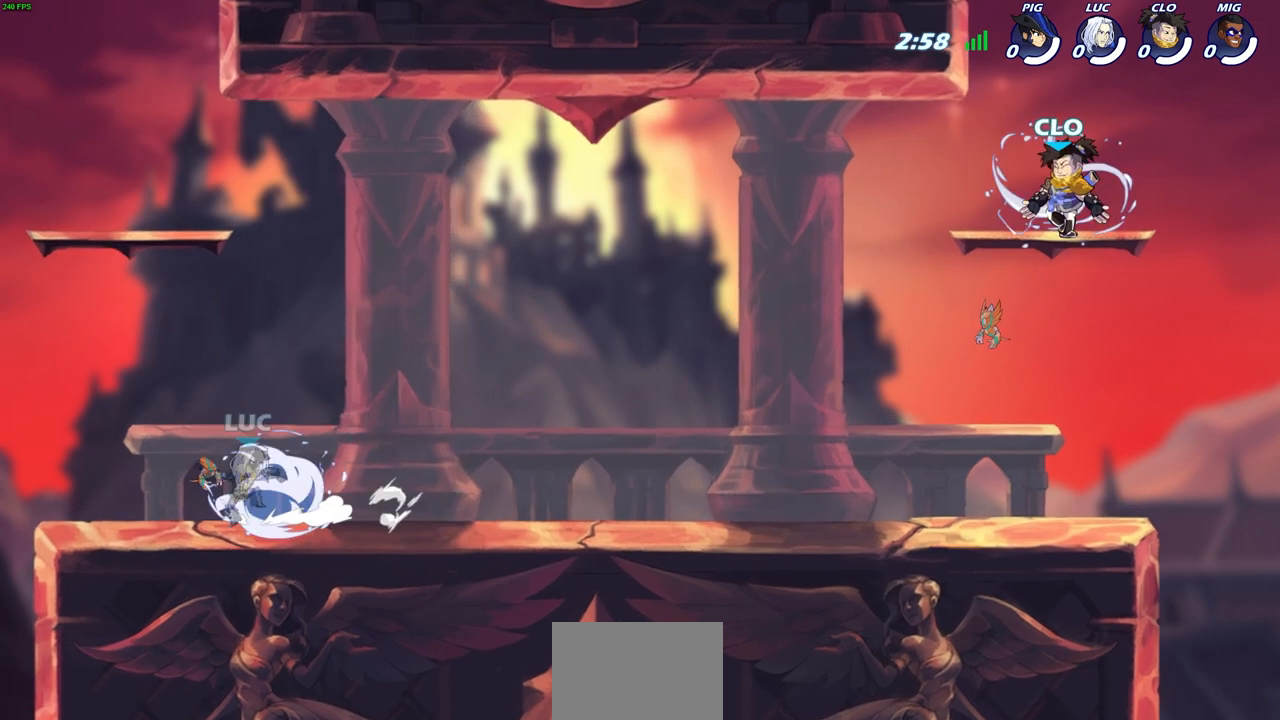
{"buttons": [], "left_stick": "up-right", "right_stick": "center", "events": [[133, "CROSS", "down"], [183, "left_stick", "center"], [233, "left_stick", "right"], [267, "CROSS", "up"], [367, "CROSS", "down"], [467, "CROSS", "up"], [467, "left_stick", "up-right"]]}
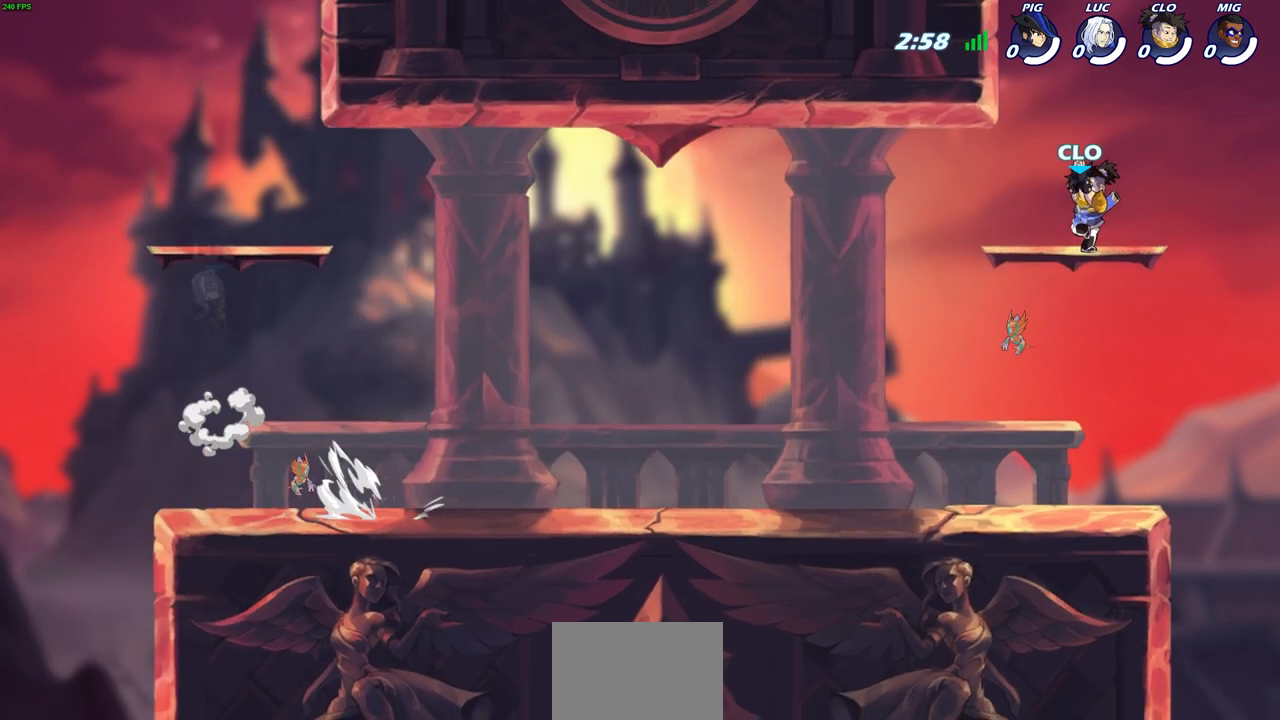
{"buttons": [], "left_stick": "down-right", "right_stick": "center", "events": [[100, "CROSS", "down"], [200, "left_stick", "up-left"], [217, "CROSS", "up"], [333, "left_stick", "down-left"], [483, "left_stick", "down-right"]]}
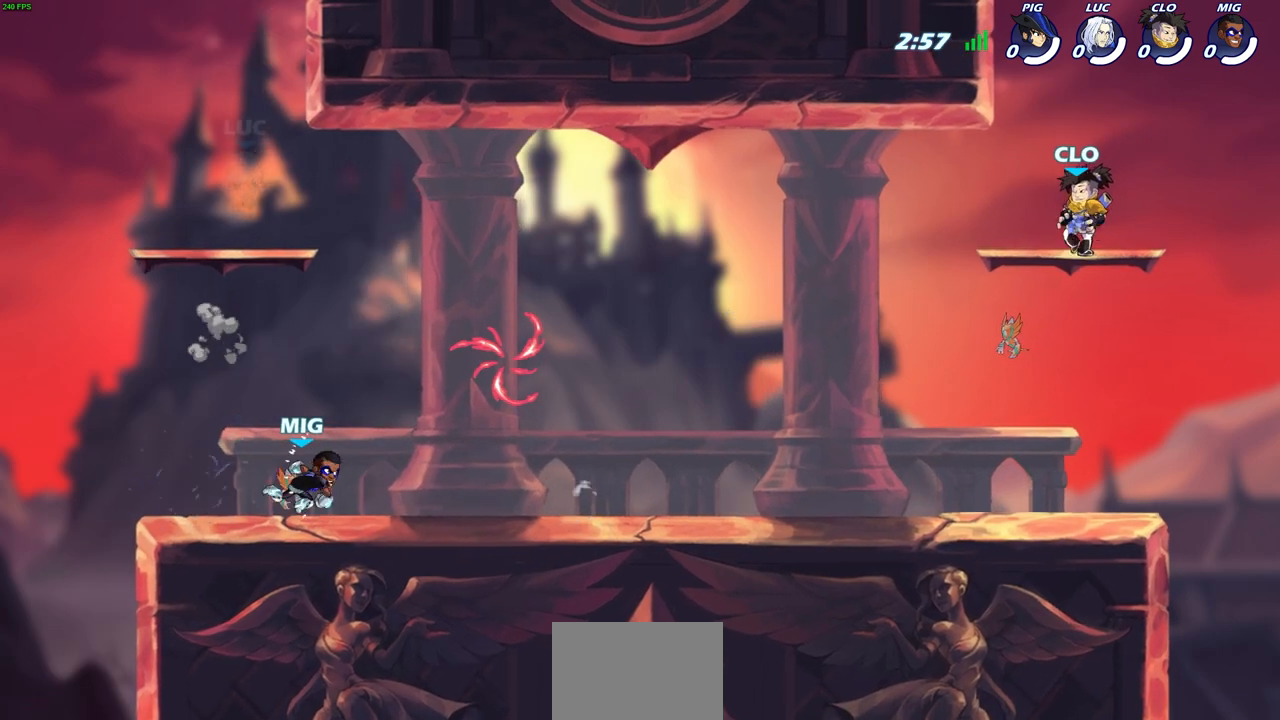
{"buttons": [], "left_stick": "down-left", "right_stick": "center", "events": [[33, "left_stick", "right"], [200, "R2", "down"], [333, "R2", "up"], [367, "left_stick", "down-left"]]}
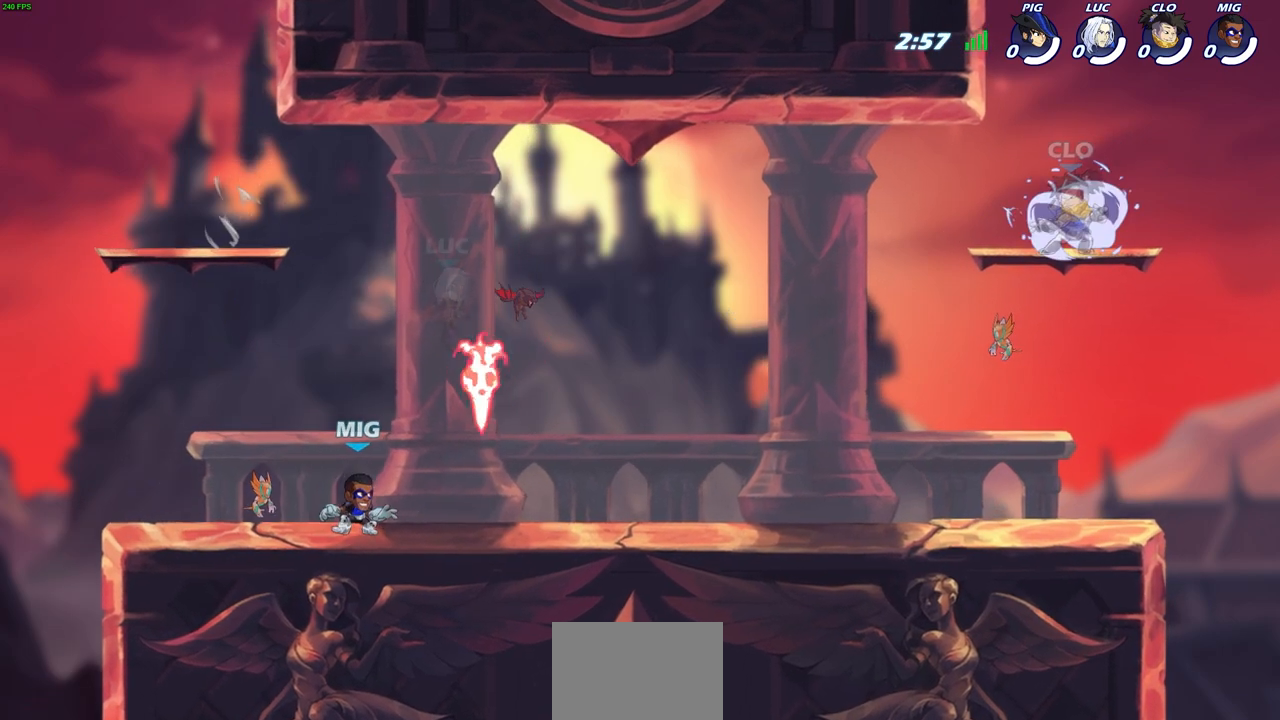
{"buttons": [], "left_stick": "up-right", "right_stick": "center", "events": [[150, "left_stick", "down-right"], [167, "R1", "down"], [200, "CROSS", "down"], [283, "R1", "up"], [283, "left_stick", "up-right"], [317, "CROSS", "up"]]}
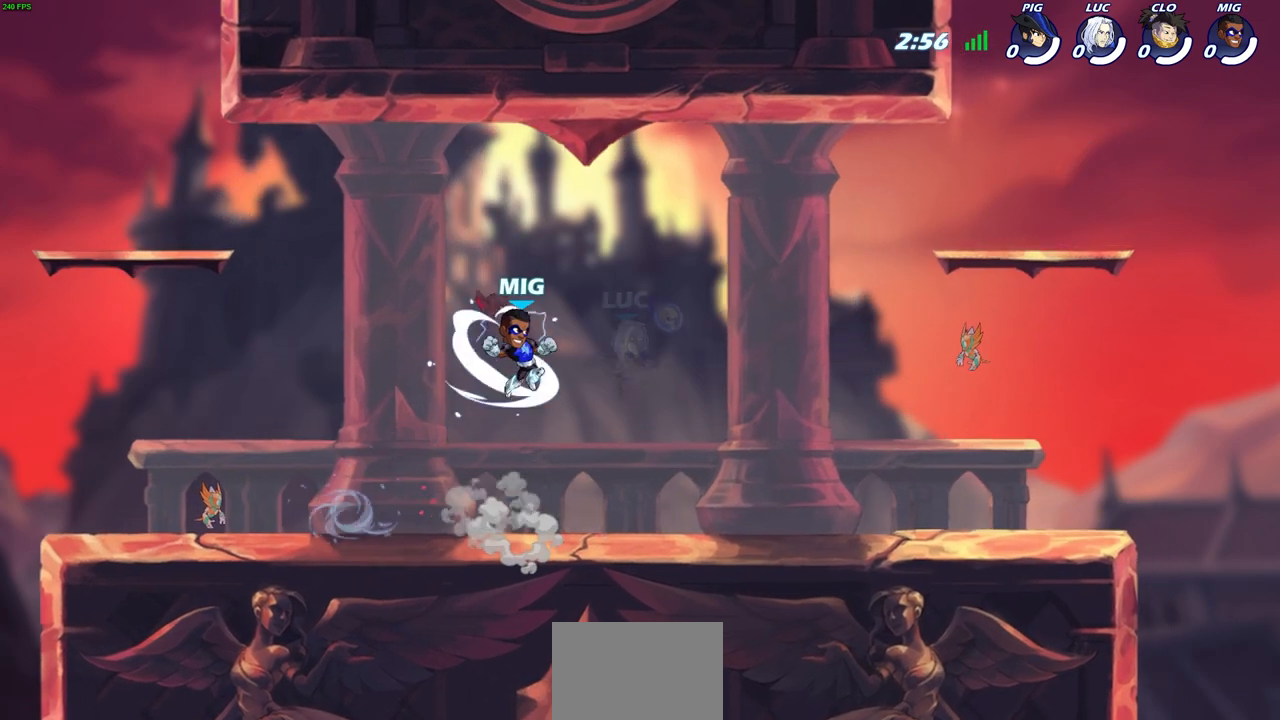
{"buttons": [], "left_stick": "down-right", "right_stick": "center", "events": [[33, "left_stick", "right"], [183, "left_stick", "down-right"]]}
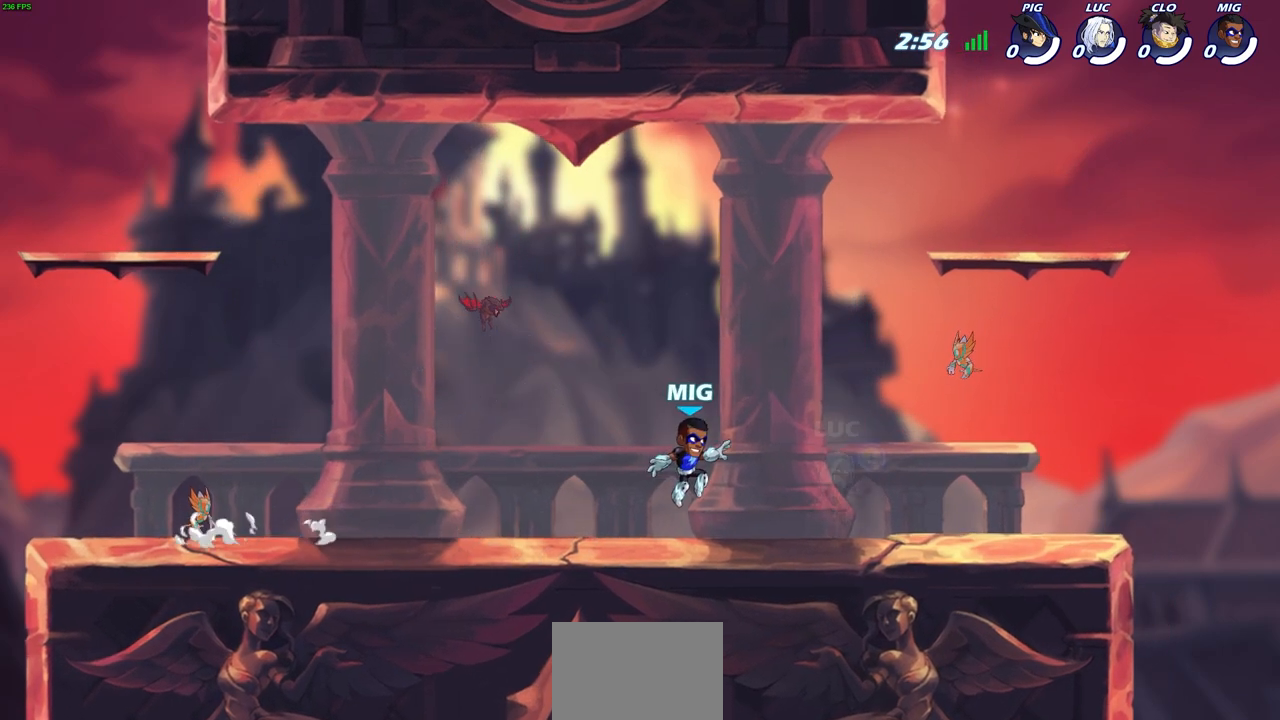
{"buttons": ["SQUARE"], "left_stick": "center", "right_stick": "center", "events": [[33, "left_stick", "down-left"], [133, "SQUARE", "down"], [133, "left_stick", "center"], [200, "SQUARE", "up"], [317, "SQUARE", "down"], [383, "SQUARE", "up"], [467, "SQUARE", "down"]]}
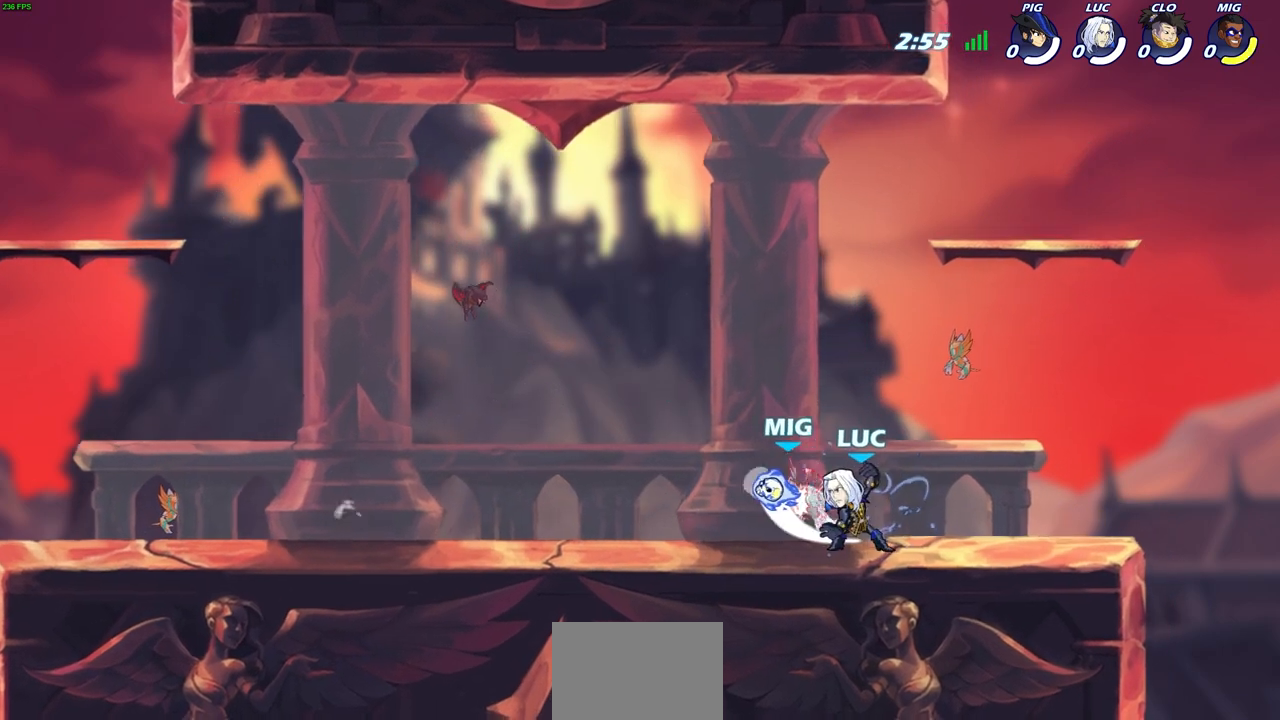
{"buttons": [], "left_stick": "center", "right_stick": "center", "events": [[50, "SQUARE", "up"], [100, "left_stick", "left"], [133, "R2", "down"], [167, "SQUARE", "down"], [267, "SQUARE", "up"], [283, "R2", "up"], [283, "left_stick", "center"]]}
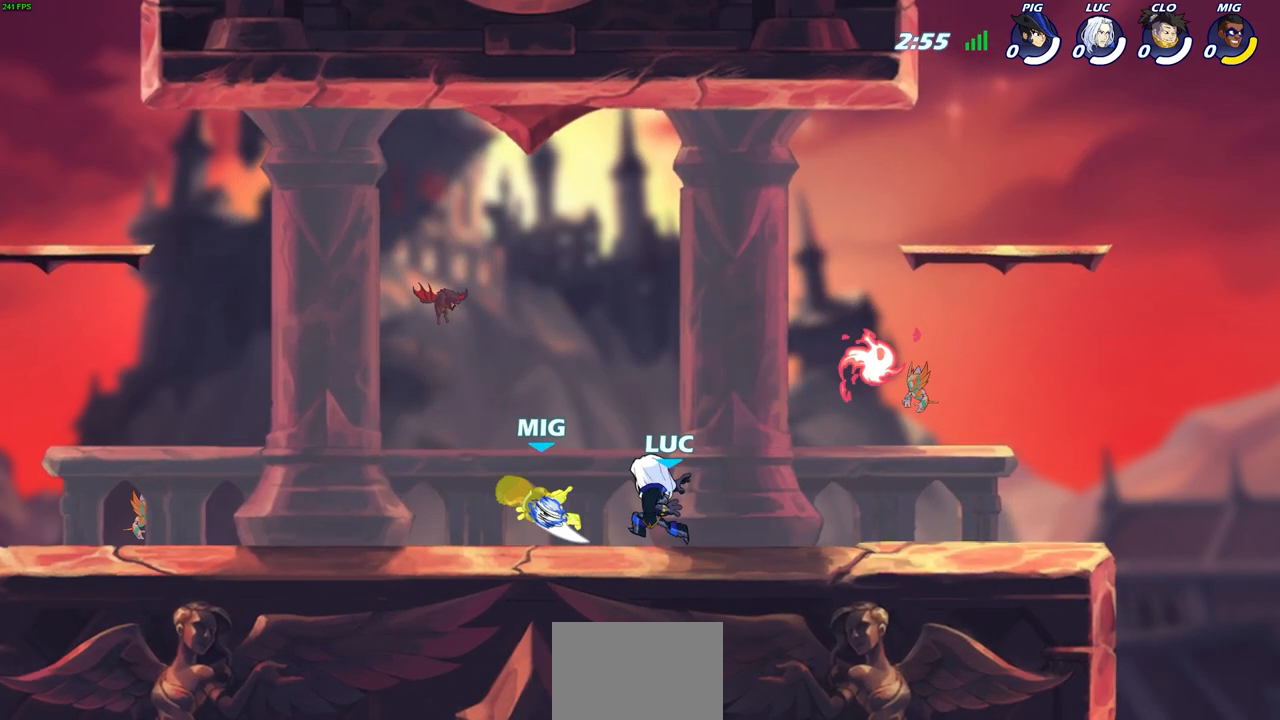
{"buttons": [], "left_stick": "center", "right_stick": "center", "events": [[150, "left_stick", "down"], [233, "SQUARE", "down"], [350, "SQUARE", "up"], [400, "left_stick", "center"]]}
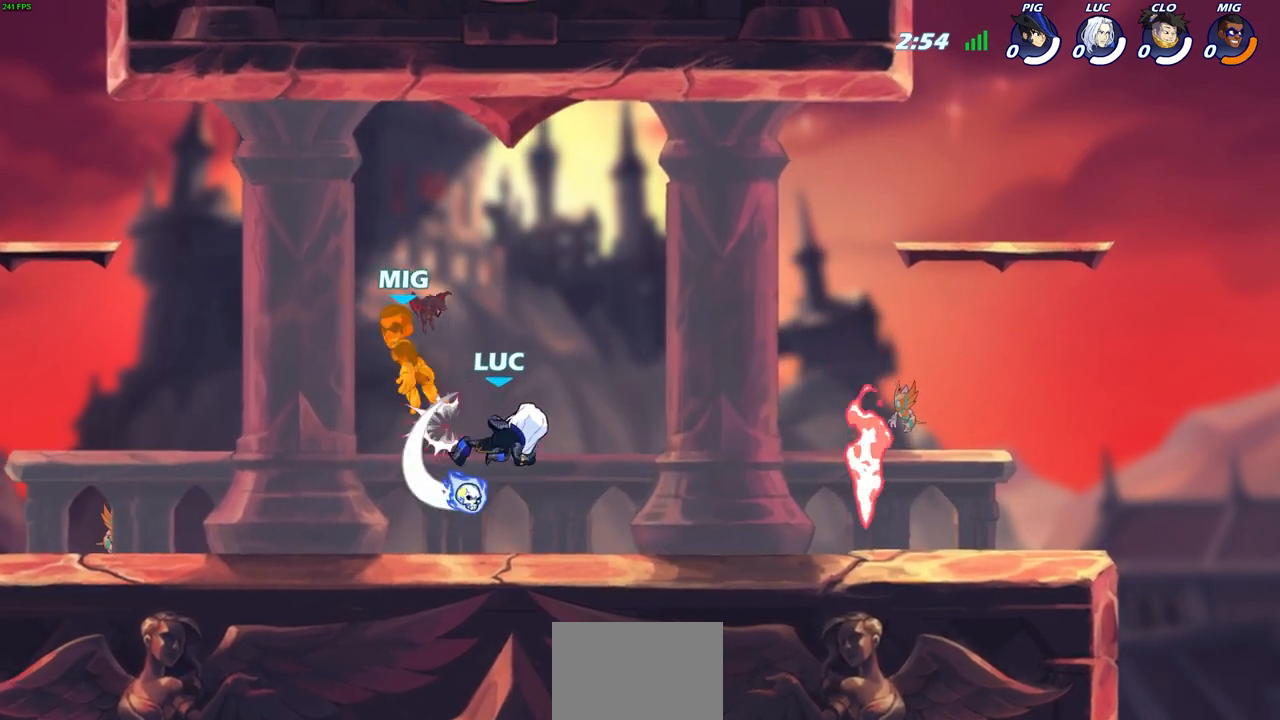
{"buttons": [], "left_stick": "left", "right_stick": "center", "events": [[150, "CROSS", "down"], [183, "SQUARE", "down"], [217, "CROSS", "up"], [267, "SQUARE", "up"], [433, "left_stick", "left"]]}
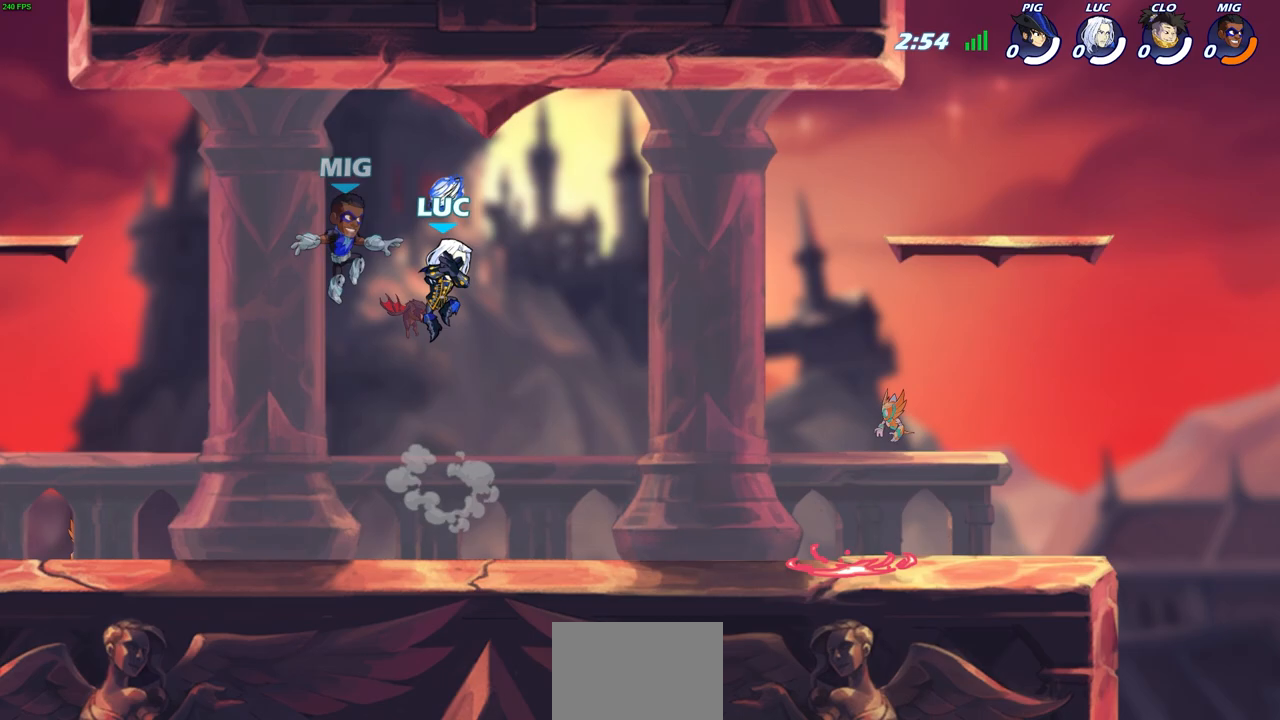
{"buttons": [], "left_stick": "right", "right_stick": "center", "events": [[117, "CROSS", "down"], [150, "CROSS", "up"], [250, "left_stick", "down"], [333, "left_stick", "down-right"], [433, "left_stick", "right"]]}
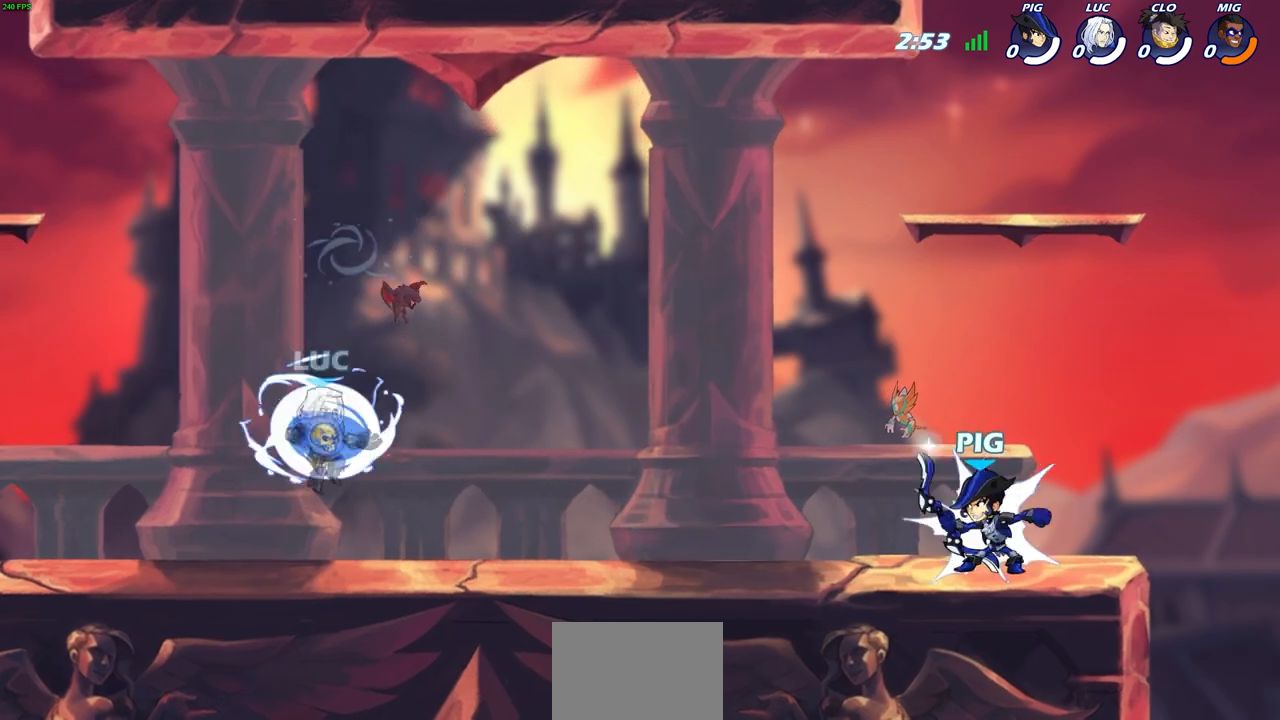
{"buttons": [], "left_stick": "center", "right_stick": "center", "events": [[50, "CIRCLE", "down"], [133, "CIRCLE", "up"], [300, "left_stick", "center"]]}
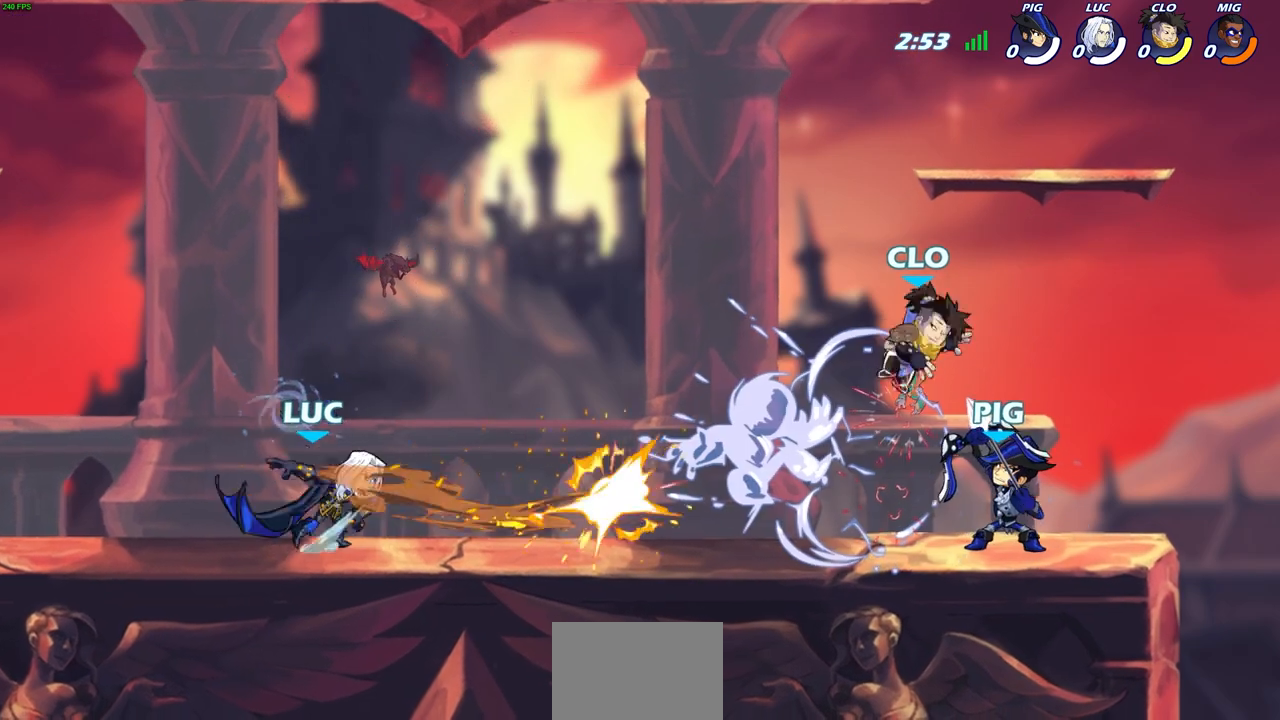
{"buttons": [], "left_stick": "left", "right_stick": "center", "events": [[417, "left_stick", "left"]]}
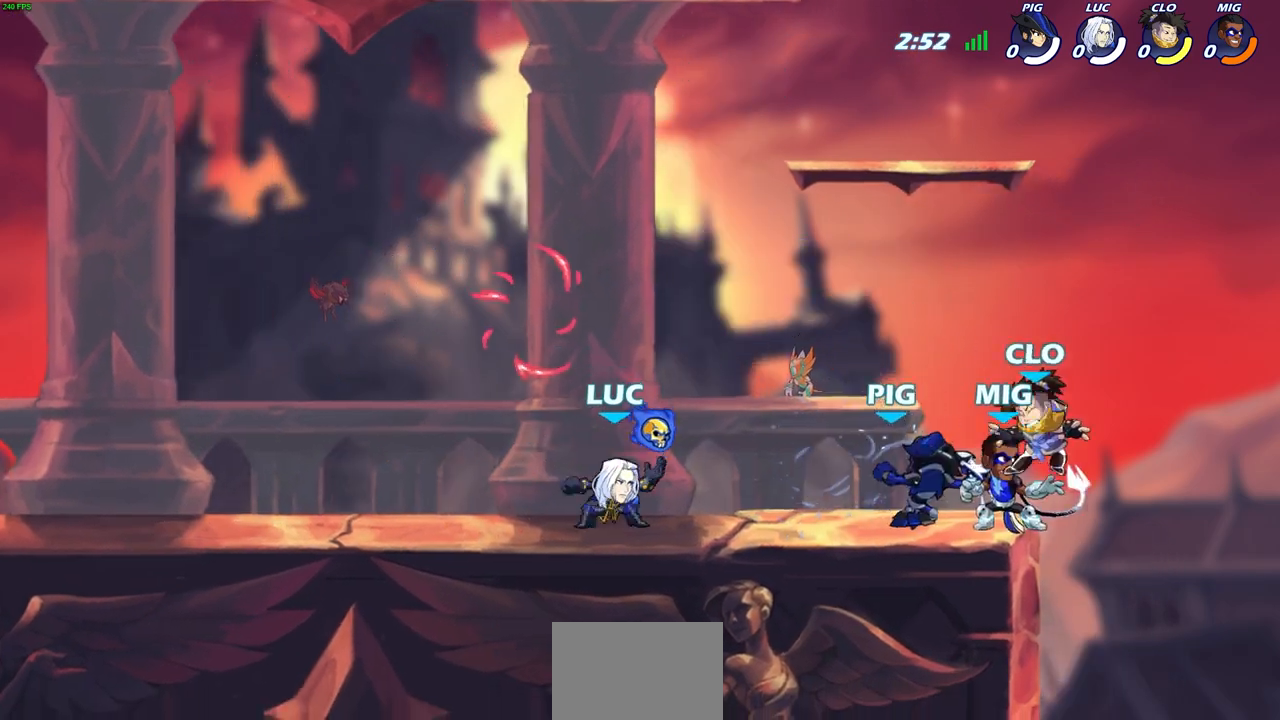
{"buttons": ["R2"], "left_stick": "right", "right_stick": "center", "events": [[50, "CROSS", "down"], [183, "CROSS", "up"], [233, "left_stick", "down-left"], [367, "left_stick", "down-right"], [433, "left_stick", "right"], [500, "R2", "down"]]}
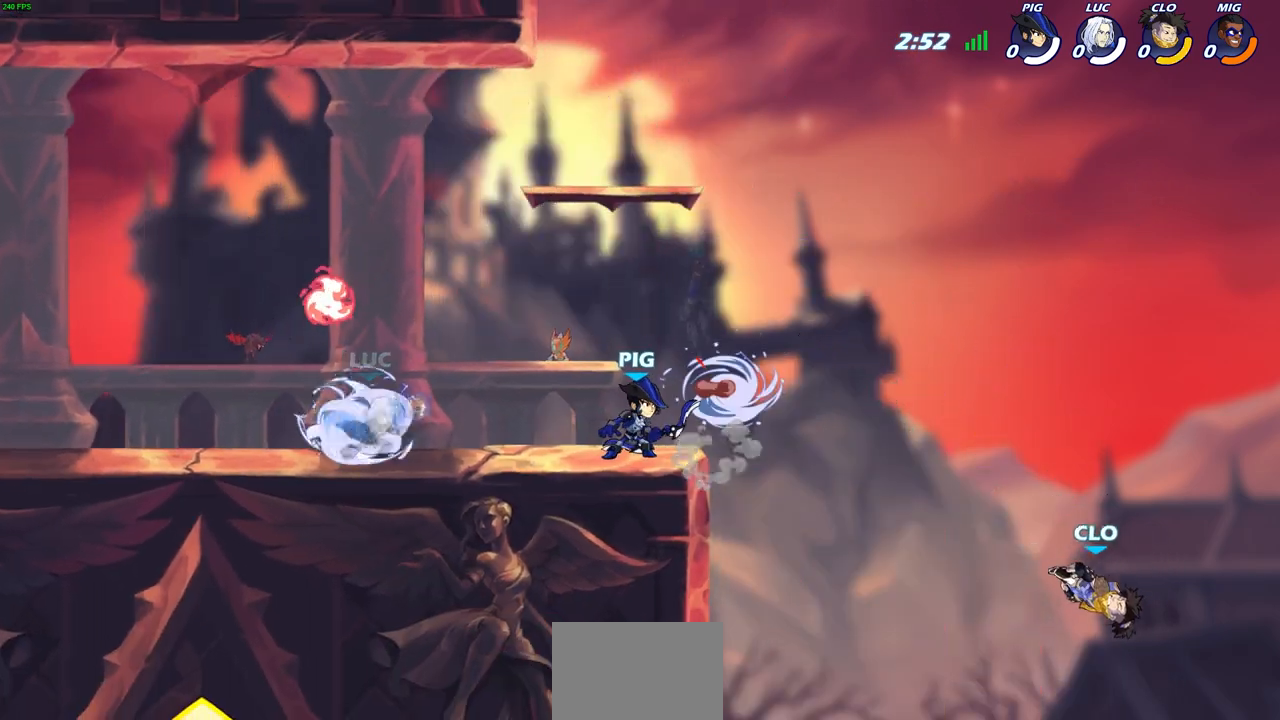
{"buttons": ["CIRCLE"], "left_stick": "right", "right_stick": "center", "events": [[17, "CIRCLE", "down"], [83, "R2", "up"], [117, "left_stick", "center"], [500, "left_stick", "right"]]}
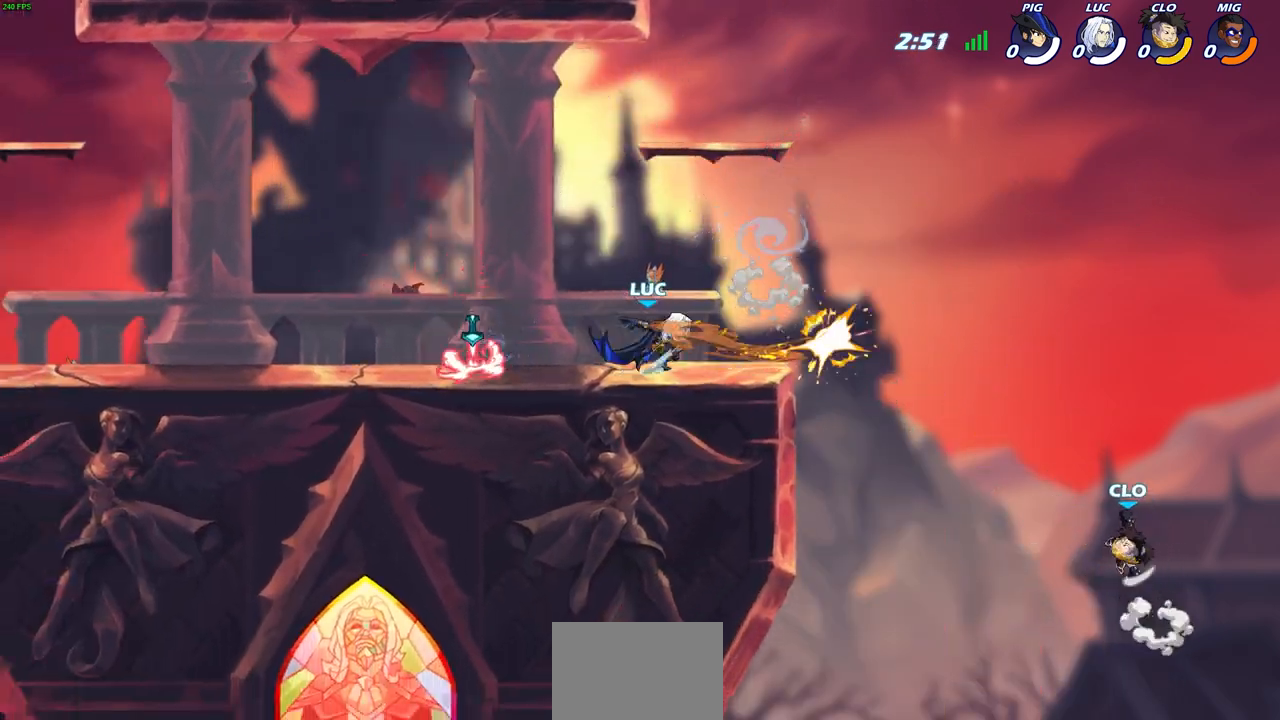
{"buttons": [], "left_stick": "left", "right_stick": "center", "events": [[33, "CIRCLE", "up"], [133, "left_stick", "center"], [467, "left_stick", "left"]]}
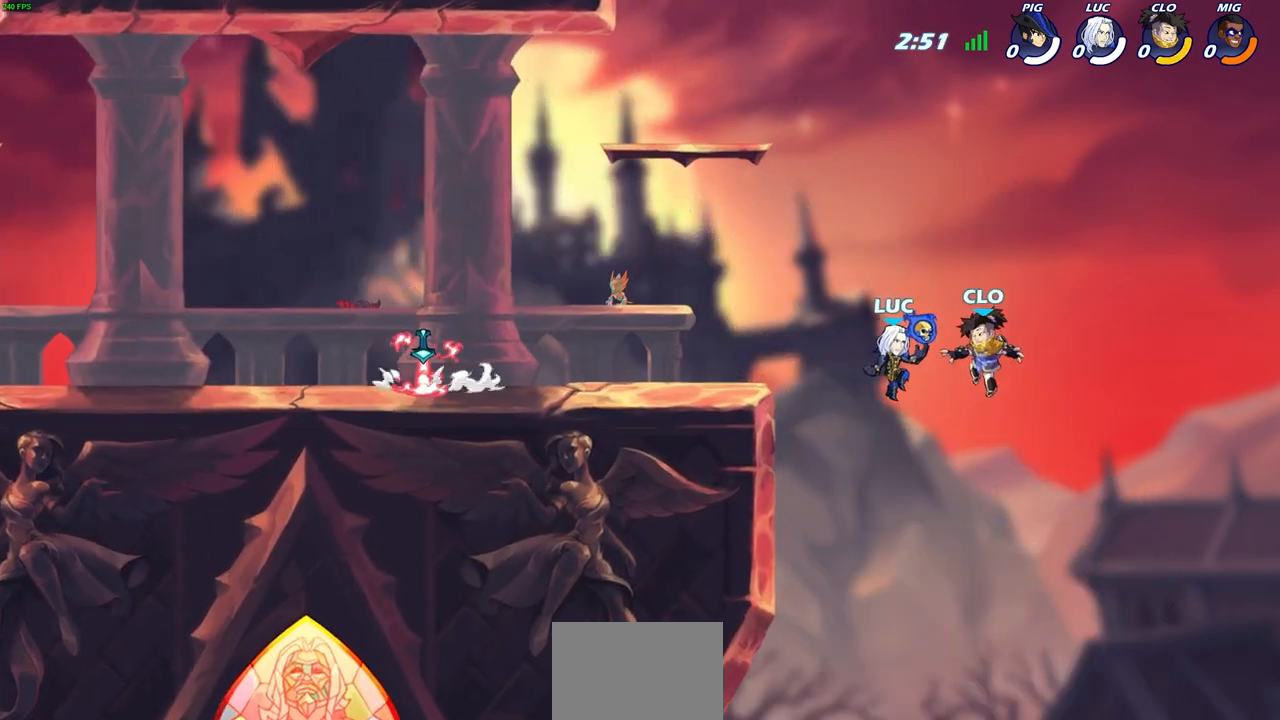
{"buttons": [], "left_stick": "left", "right_stick": "center", "events": [[167, "CROSS", "down"], [250, "CIRCLE", "down"], [283, "CROSS", "up"], [383, "CIRCLE", "up"]]}
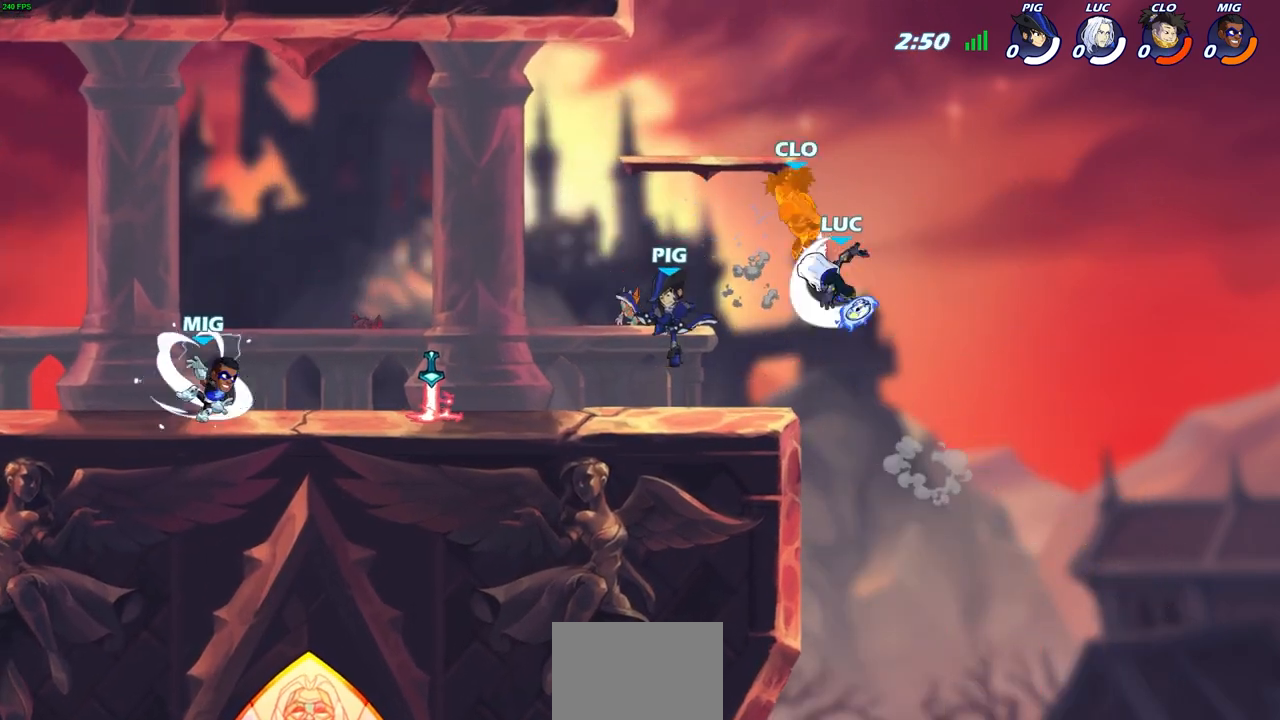
{"buttons": [], "left_stick": "left", "right_stick": "center", "events": []}
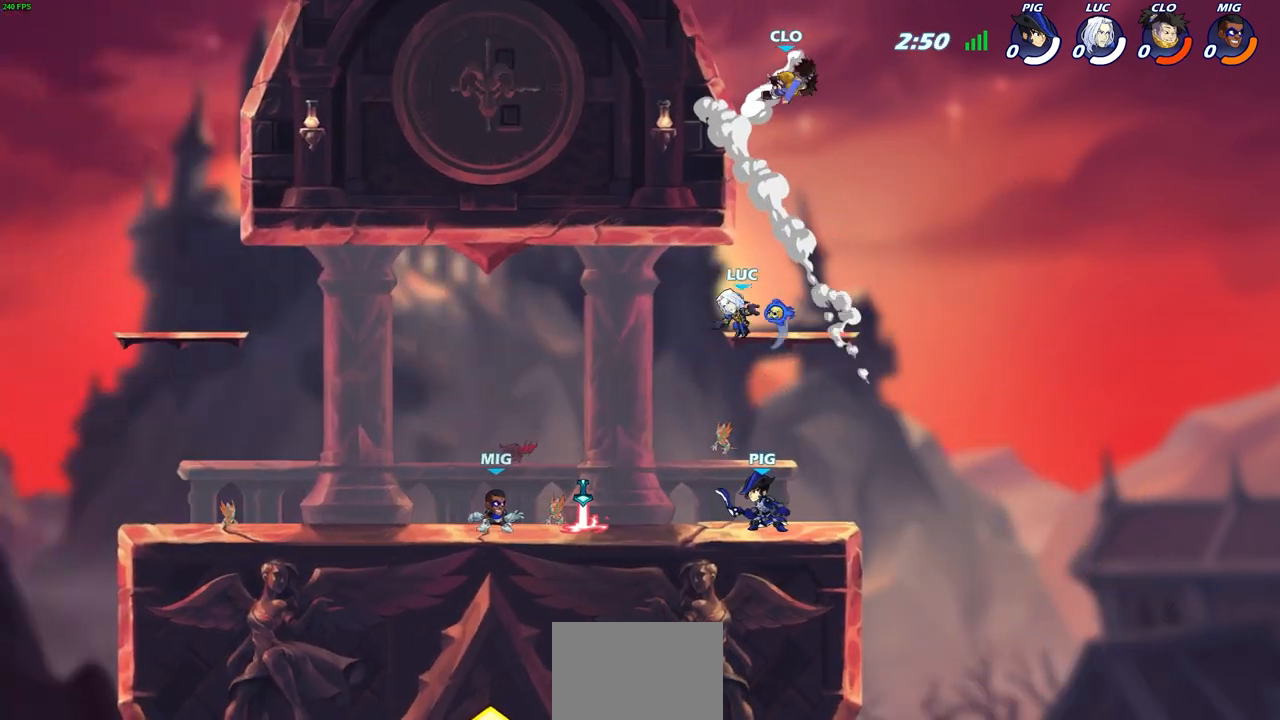
{"buttons": [], "left_stick": "up-right", "right_stick": "center", "events": [[17, "left_stick", "down-left"], [283, "left_stick", "up-left"], [500, "left_stick", "up-right"]]}
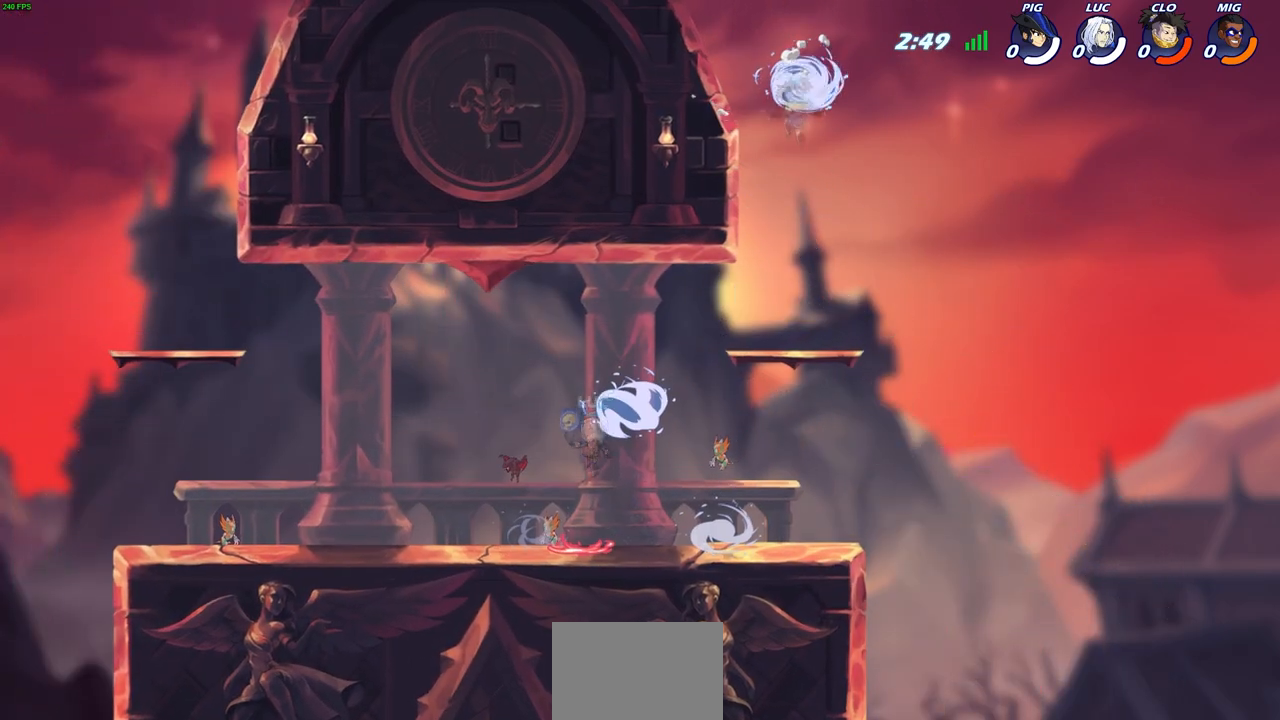
{"buttons": [], "left_stick": "center", "right_stick": "center", "events": [[100, "left_stick", "center"], [117, "R2", "down"], [150, "CIRCLE", "down"], [233, "R2", "up"], [267, "CIRCLE", "up"]]}
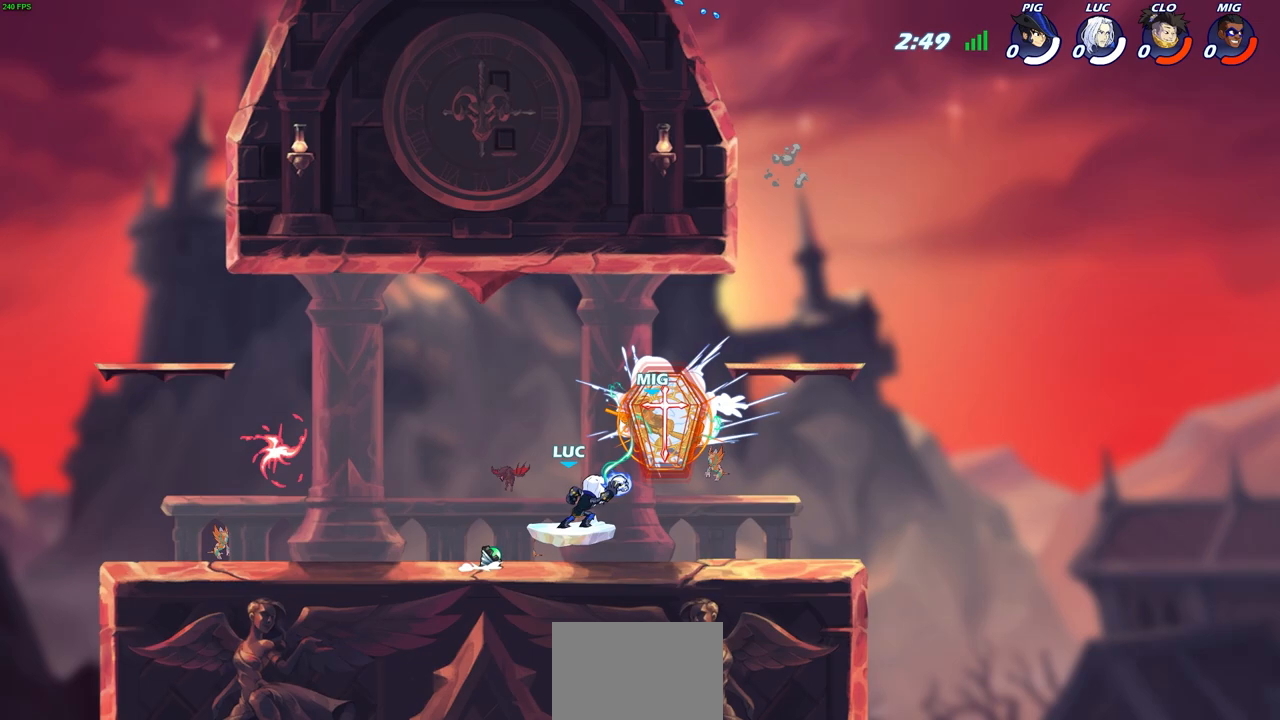
{"buttons": [], "left_stick": "center", "right_stick": "center", "events": []}
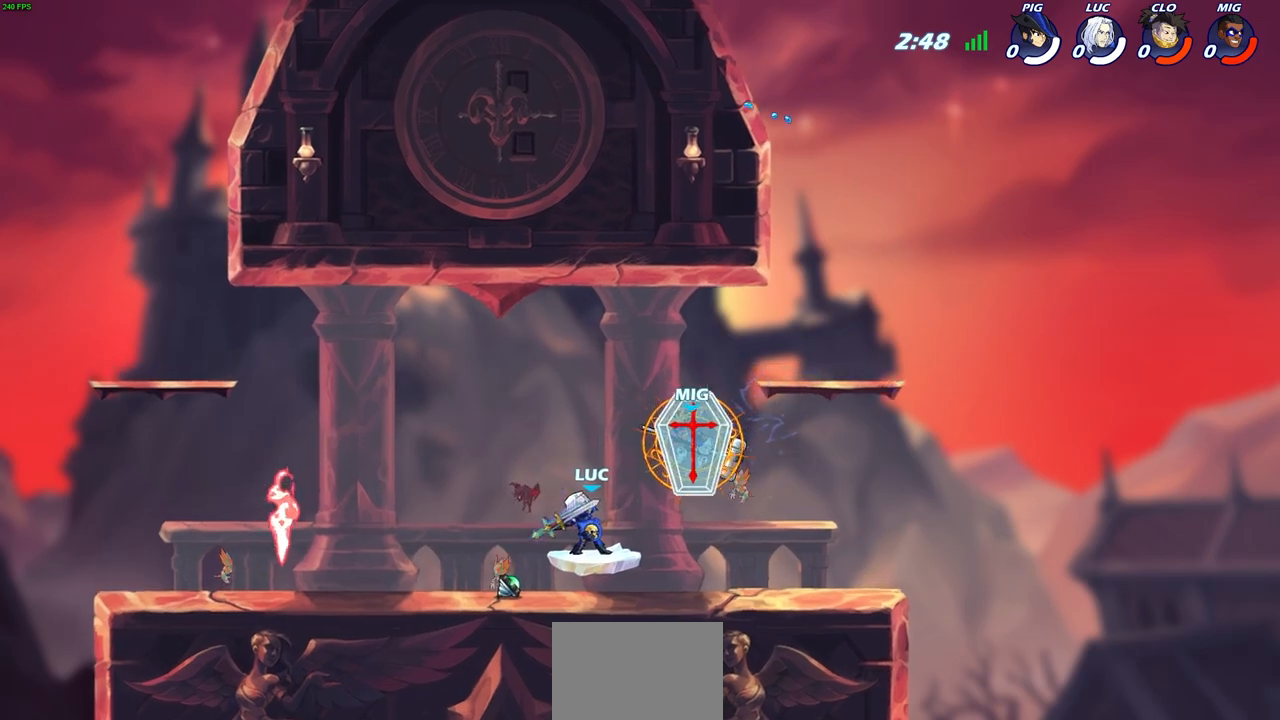
{"buttons": [], "left_stick": "right", "right_stick": "center", "events": [[267, "left_stick", "right"]]}
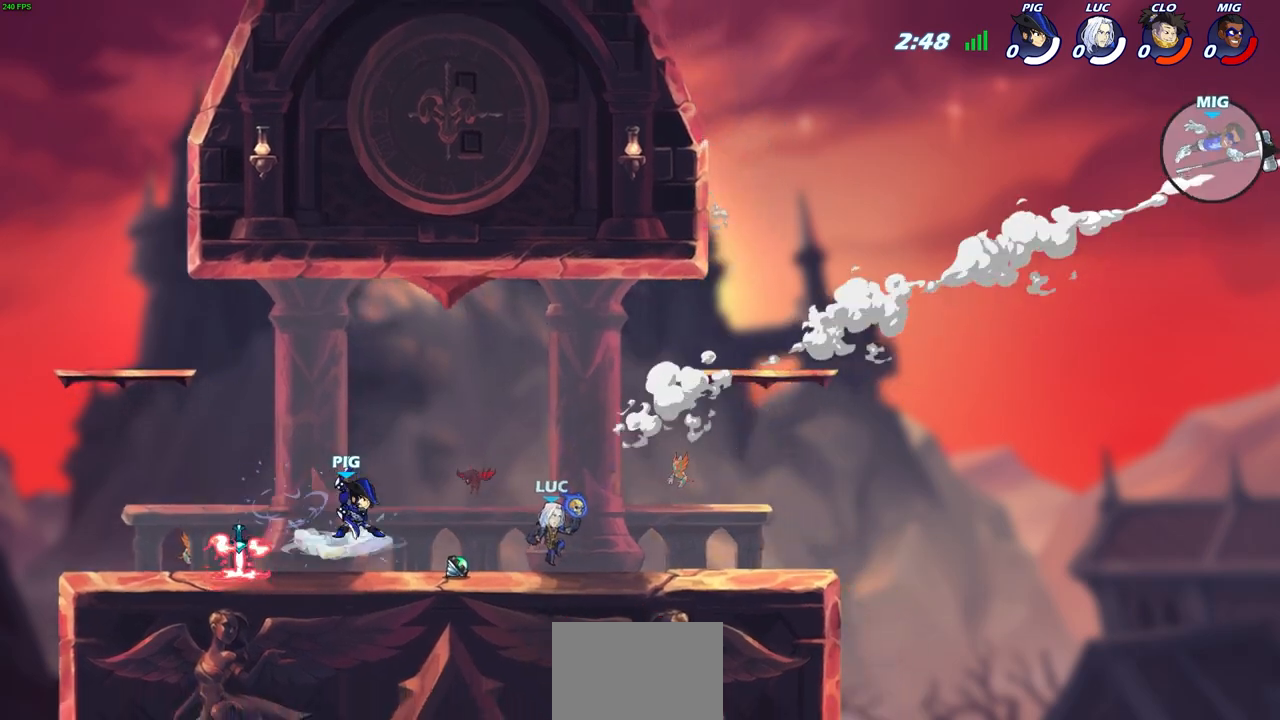
{"buttons": [], "left_stick": "left", "right_stick": "center", "events": [[33, "R2", "down"], [283, "R2", "up"], [333, "left_stick", "left"]]}
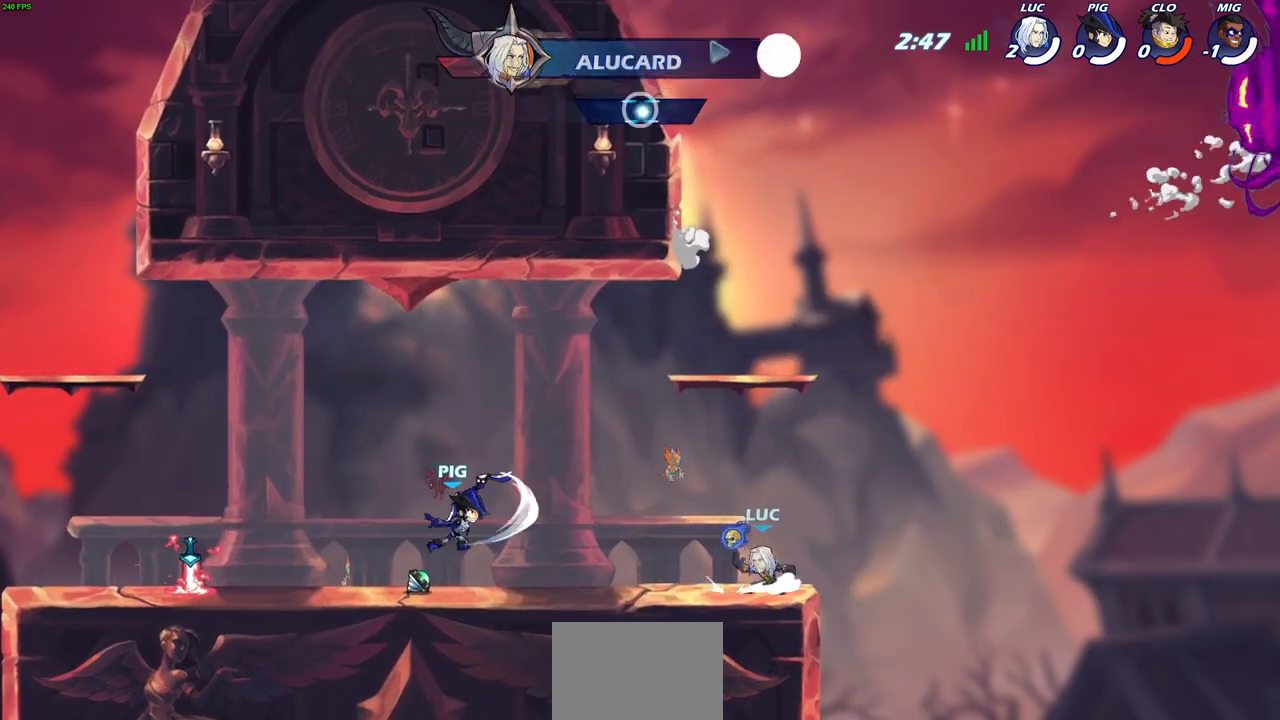
{"buttons": [], "left_stick": "center", "right_stick": "center", "events": [[150, "R2", "down"], [200, "CIRCLE", "down"], [283, "R2", "up"], [300, "CIRCLE", "up"], [433, "left_stick", "center"]]}